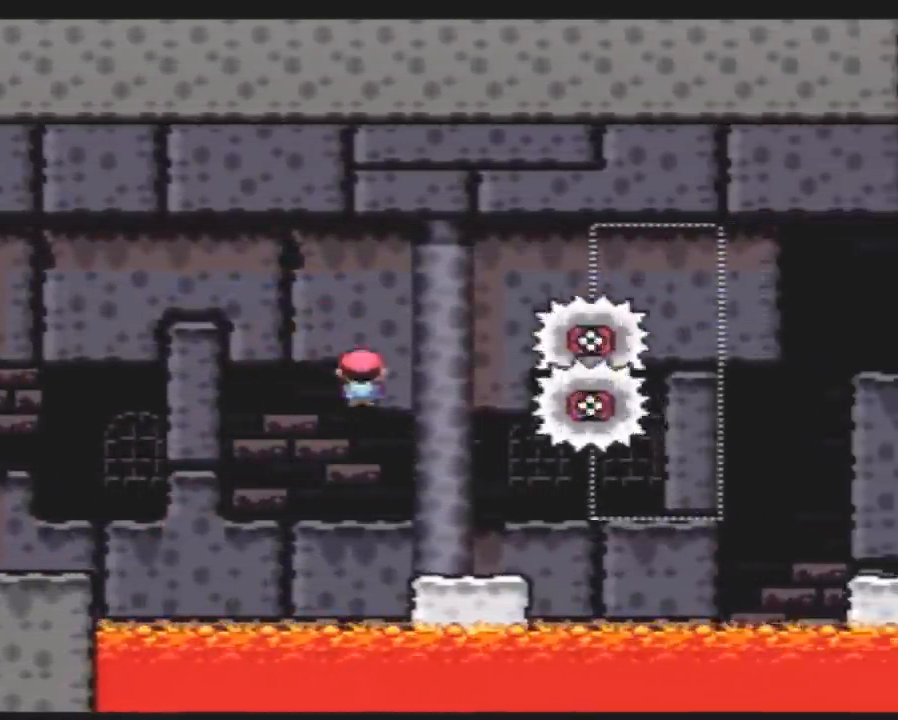
Gameplay with a controller (Nintendo layout); each line is a JSON object with the inputs held at the frame after it. "events" lists button and stick changes between this image and that frame as [ms after this image, input, new state], when the widget could be followed in between. Not read: L3 R3.
{"buttons": ["B", "Y"], "events": [[17, "DPAD_LEFT", "down"], [100, "DPAD_DOWN", "down"], [100, "DPAD_LEFT", "up"], [133, "DPAD_DOWN", "up"], [133, "DPAD_RIGHT", "down"], [267, "B", "down"], [367, "DPAD_RIGHT", "up"]]}
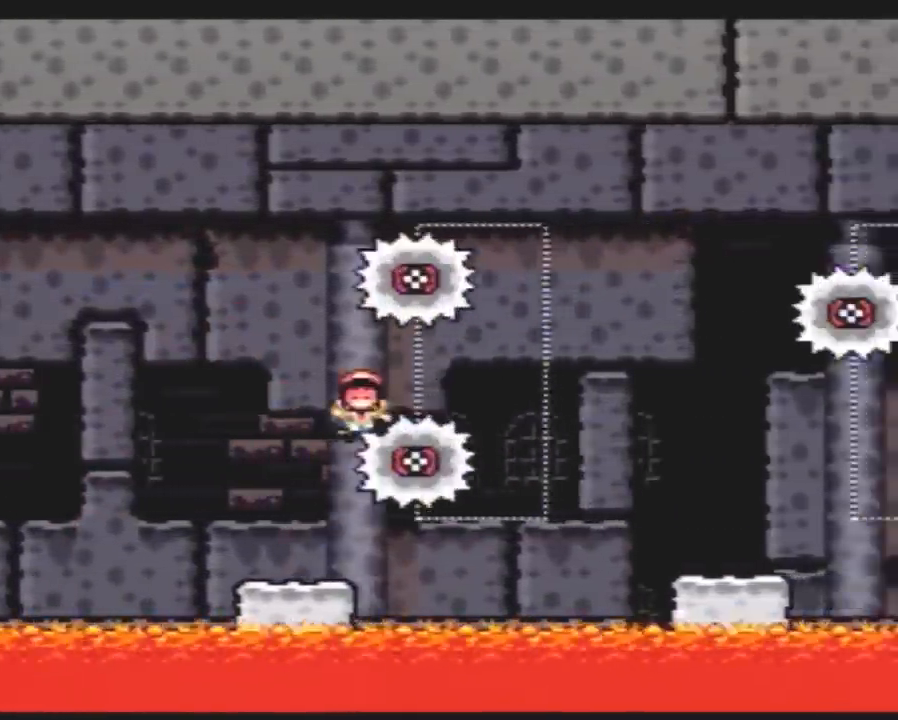
{"buttons": [], "events": [[17, "DPAD_RIGHT", "down"], [233, "DPAD_RIGHT", "up"], [300, "B", "up"], [300, "Y", "up"]]}
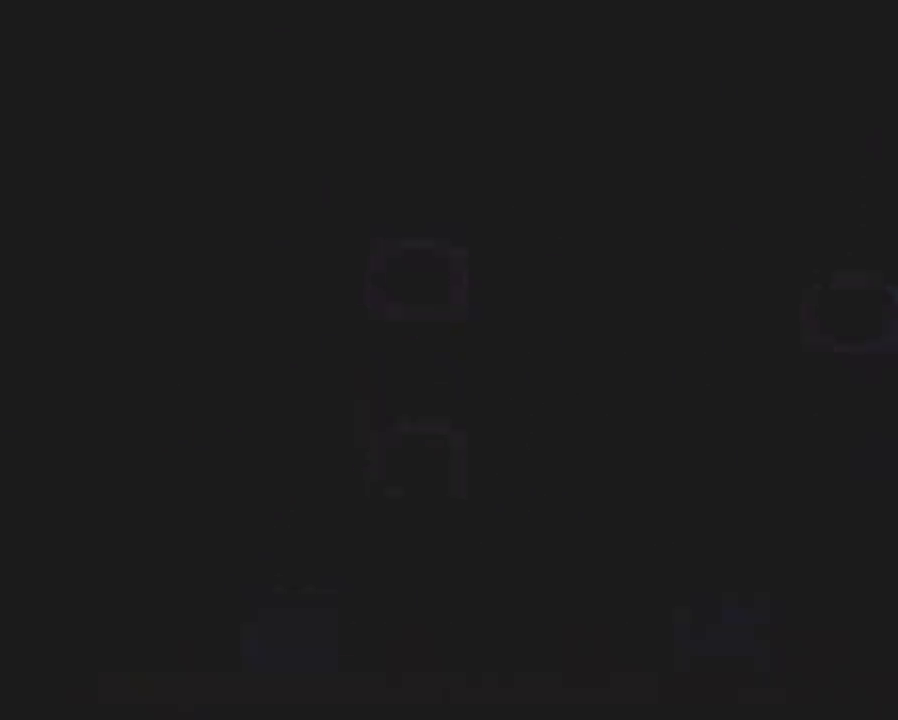
{"buttons": [], "events": []}
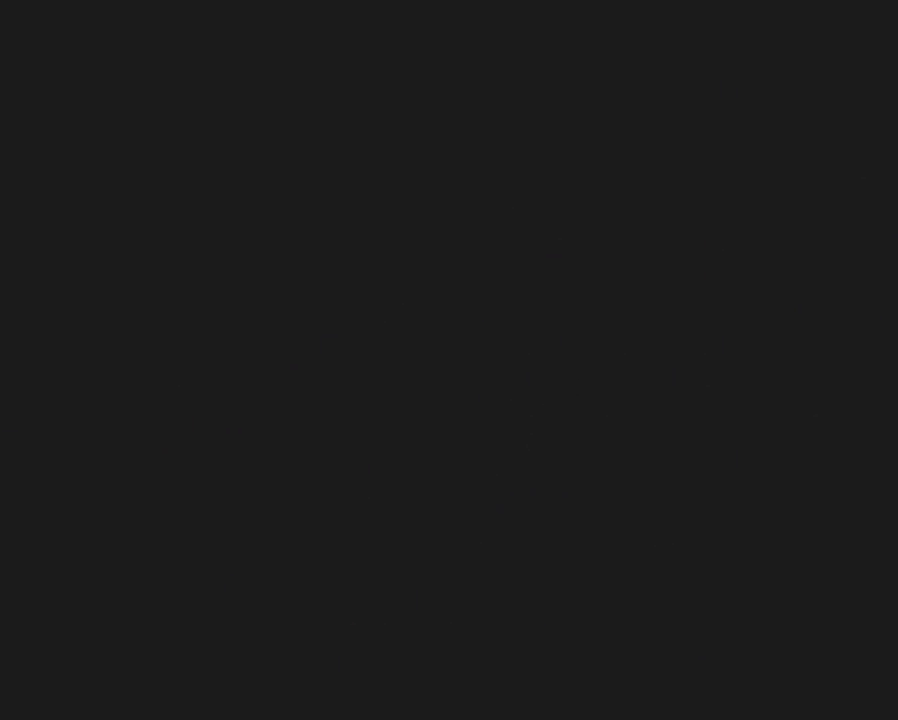
{"buttons": [], "events": []}
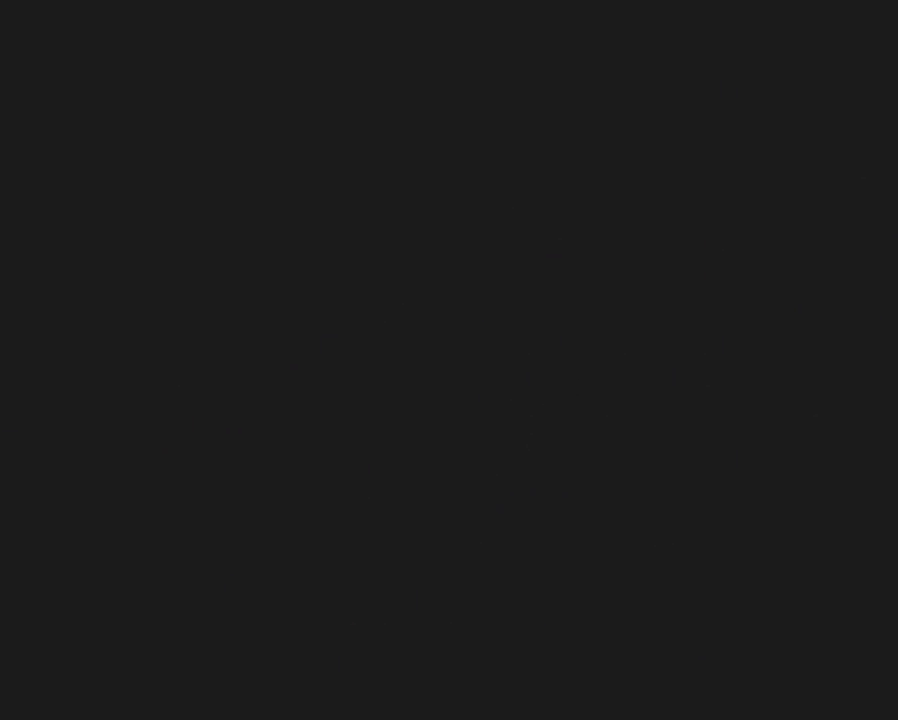
{"buttons": [], "events": []}
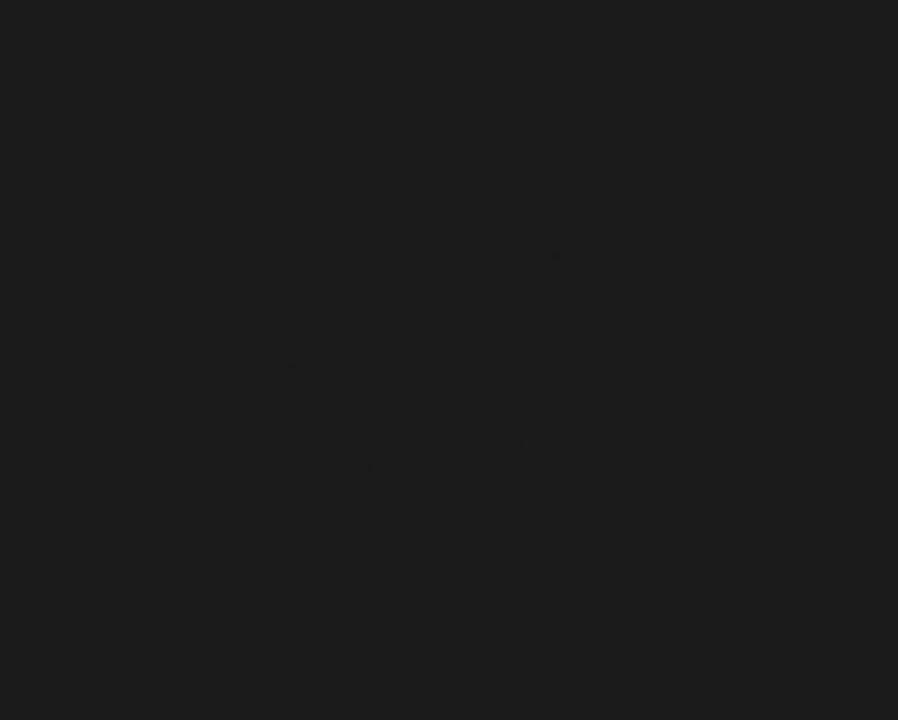
{"buttons": ["Y", "DPAD_RIGHT"], "events": [[17, "DPAD_RIGHT", "down"], [17, "Y", "down"]]}
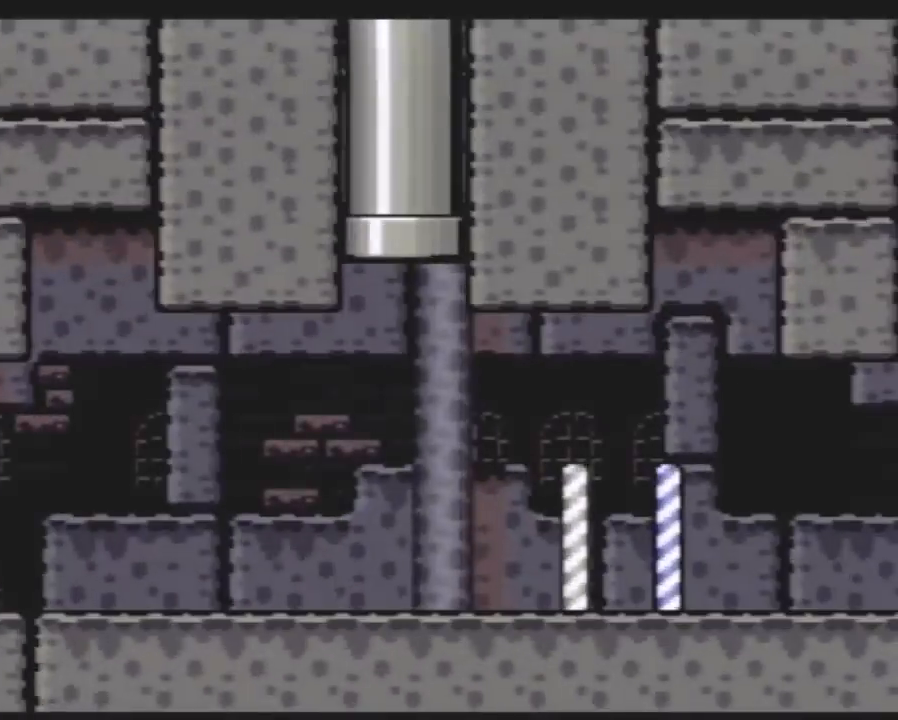
{"buttons": ["Y", "DPAD_RIGHT"], "events": []}
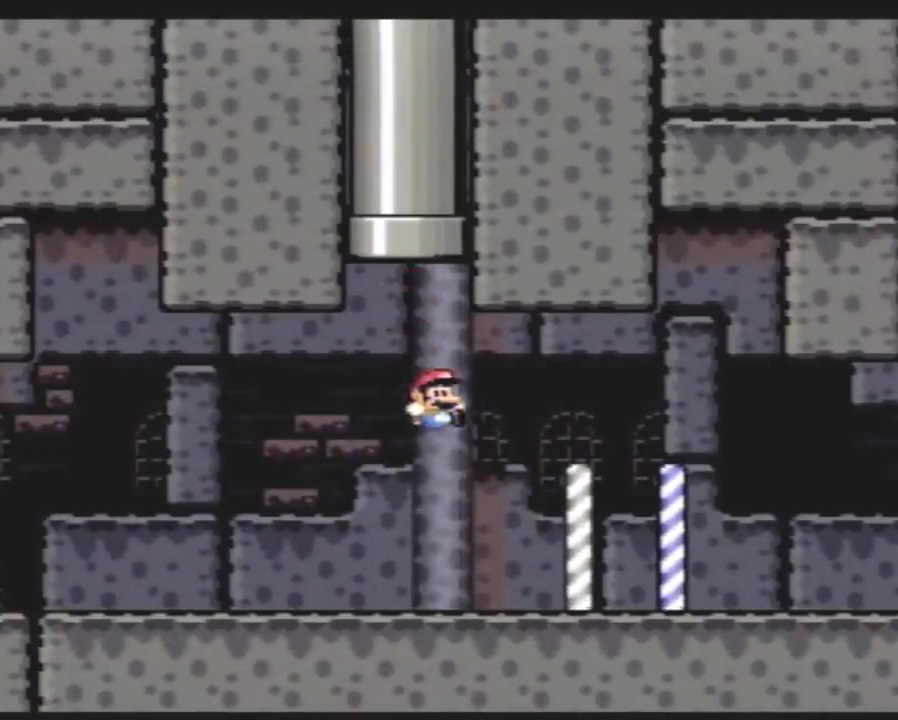
{"buttons": ["Y", "DPAD_RIGHT"], "events": []}
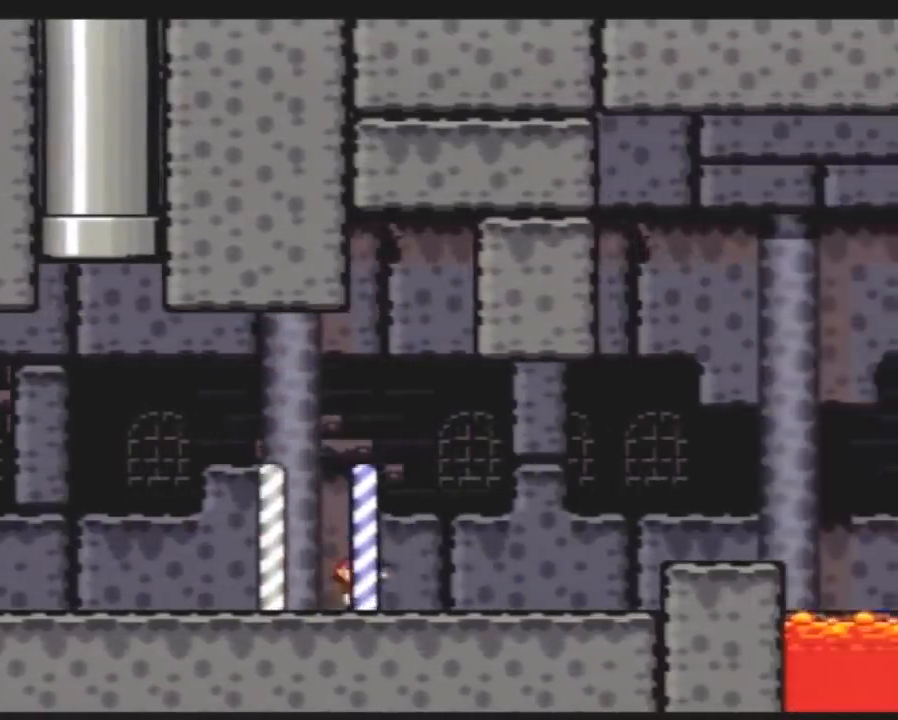
{"buttons": ["Y", "DPAD_RIGHT"], "events": [[150, "B", "down"], [183, "B", "up"]]}
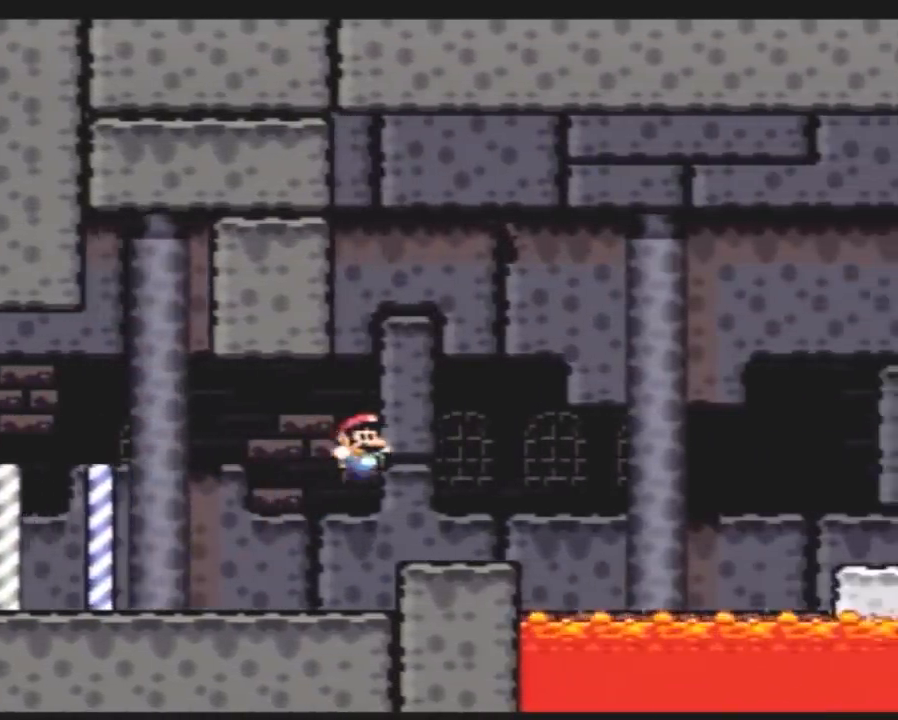
{"buttons": ["B", "Y", "DPAD_RIGHT"], "events": [[183, "B", "down"]]}
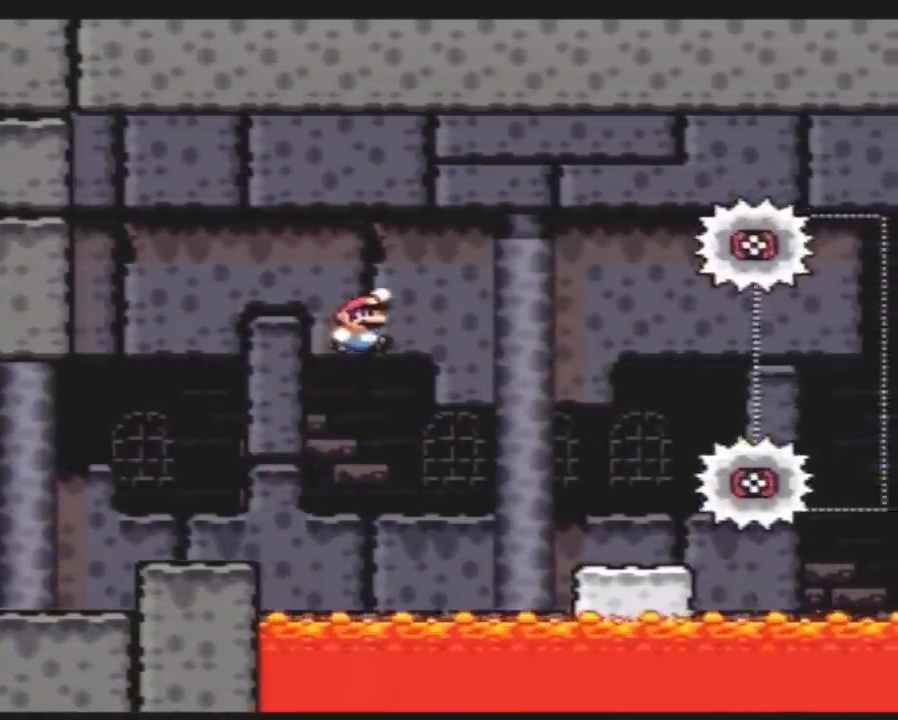
{"buttons": ["Y", "DPAD_RIGHT"], "events": [[217, "B", "up"], [317, "DPAD_RIGHT", "up"], [350, "DPAD_LEFT", "down"], [467, "DPAD_LEFT", "up"], [467, "DPAD_RIGHT", "down"]]}
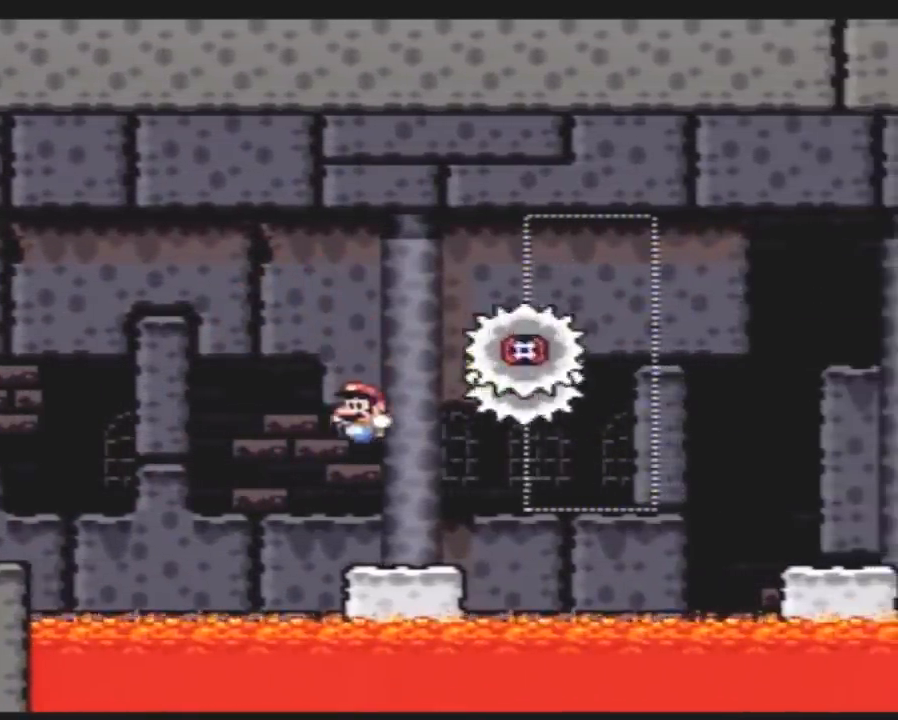
{"buttons": ["B", "Y", "DPAD_RIGHT"], "events": [[117, "B", "down"]]}
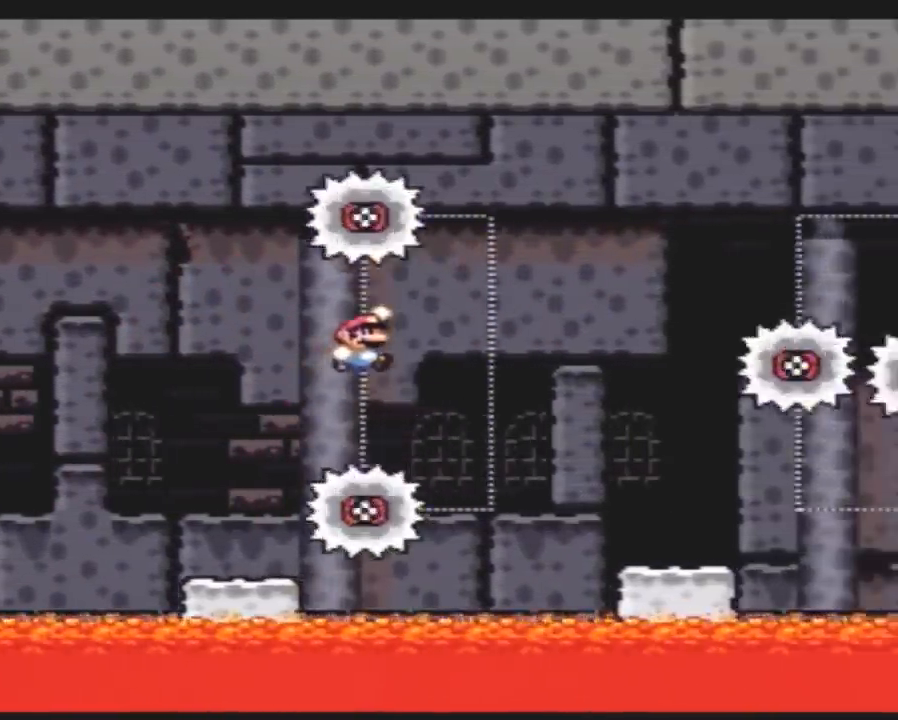
{"buttons": ["Y", "DPAD_RIGHT"], "events": [[350, "B", "up"]]}
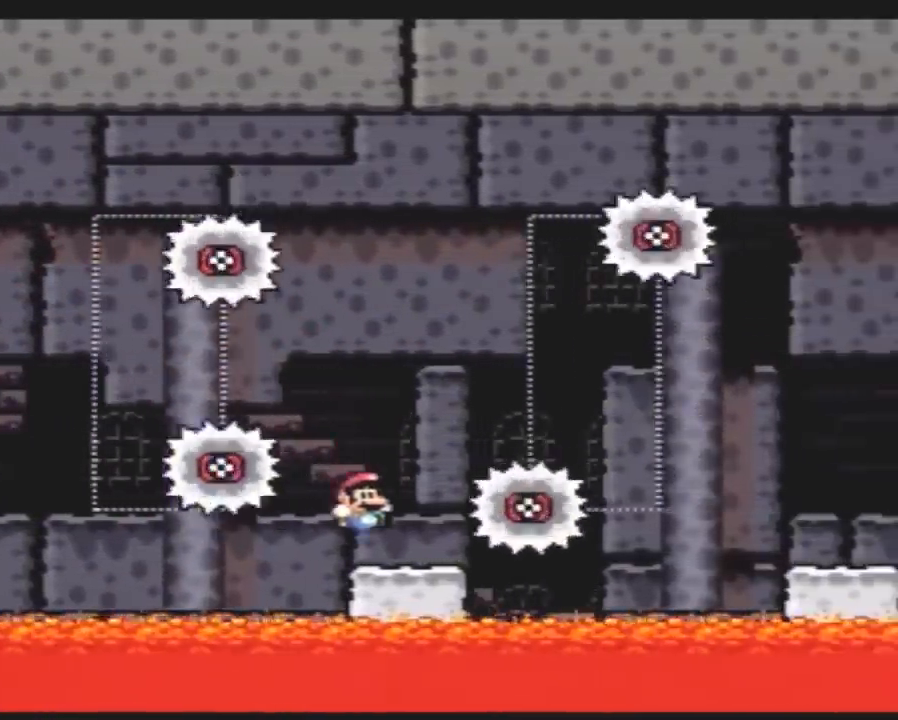
{"buttons": ["Y", "DPAD_RIGHT"], "events": [[117, "B", "down"], [467, "B", "up"]]}
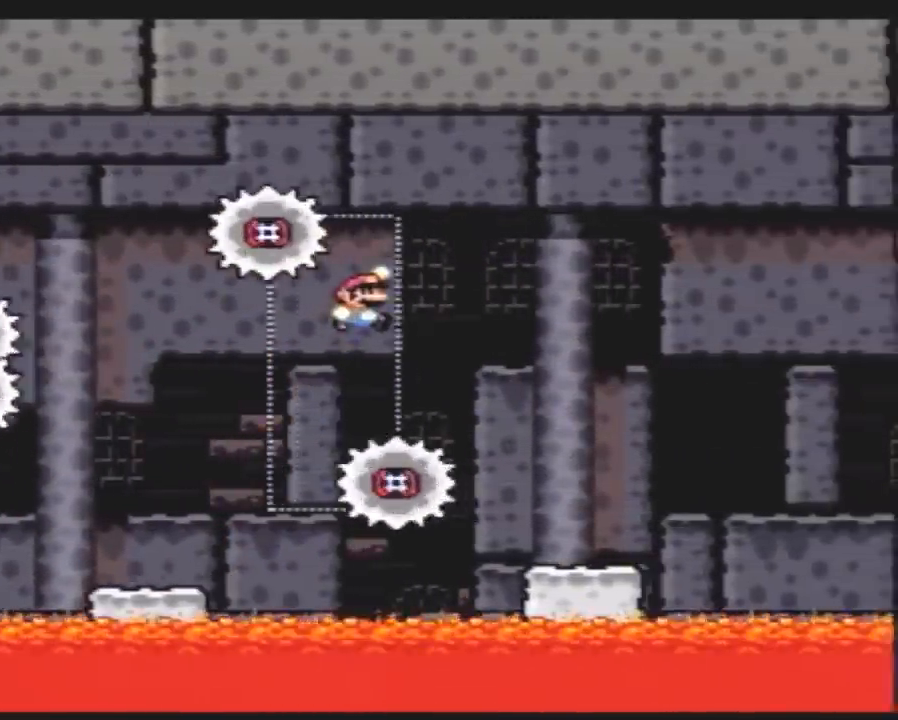
{"buttons": ["B", "Y", "DPAD_RIGHT"], "events": [[450, "B", "down"]]}
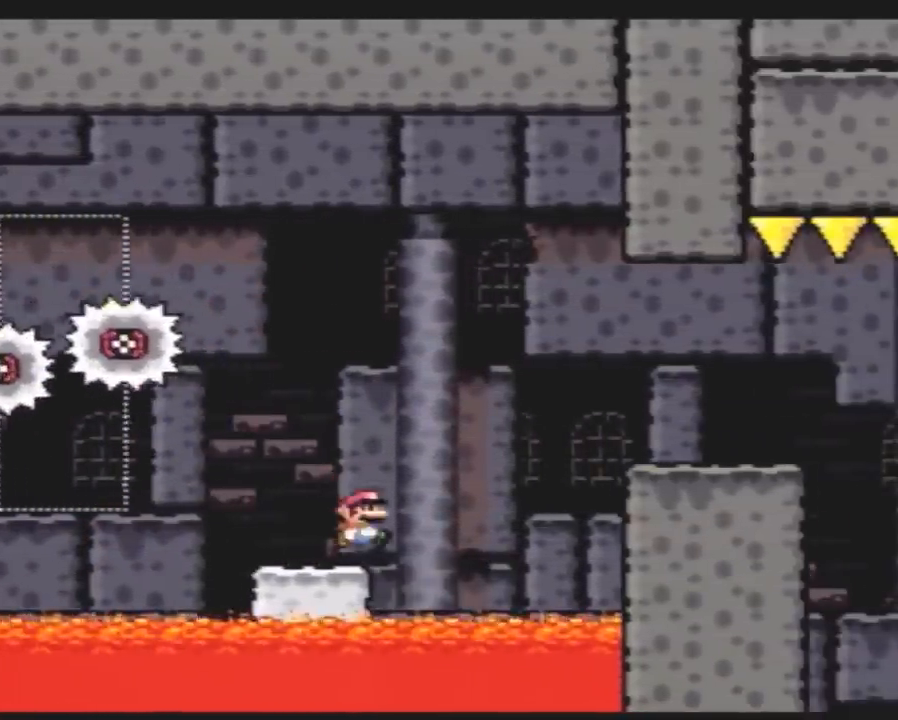
{"buttons": ["Y", "DPAD_RIGHT"], "events": [[133, "B", "up"]]}
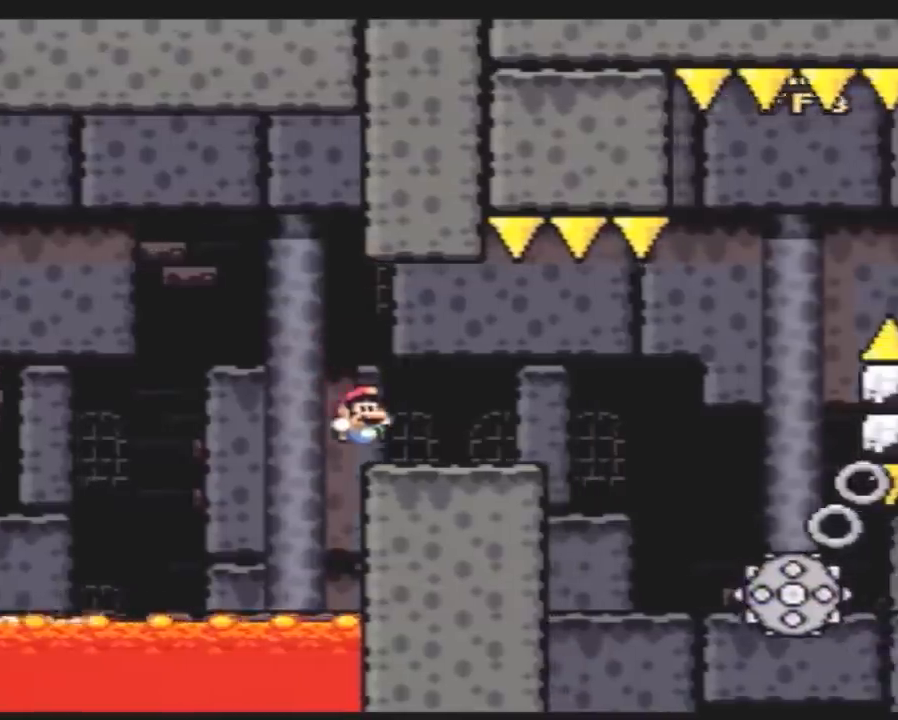
{"buttons": ["Y"], "events": [[133, "A", "down"], [200, "A", "up"], [483, "DPAD_RIGHT", "up"]]}
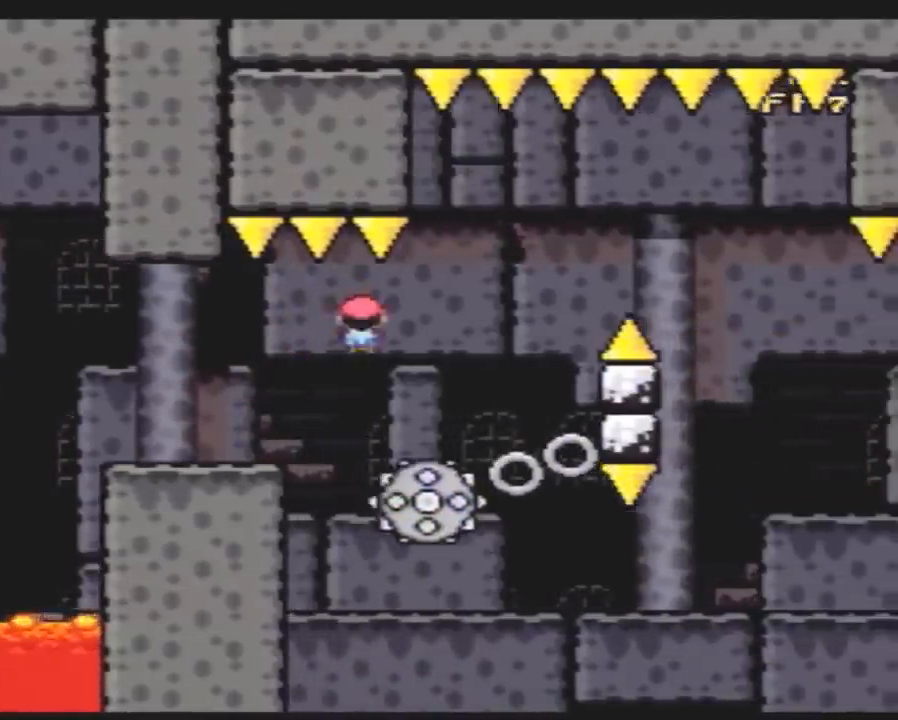
{"buttons": ["Y"], "events": [[17, "DPAD_LEFT", "down"], [133, "DPAD_LEFT", "up"], [167, "DPAD_RIGHT", "down"], [233, "DPAD_RIGHT", "up"]]}
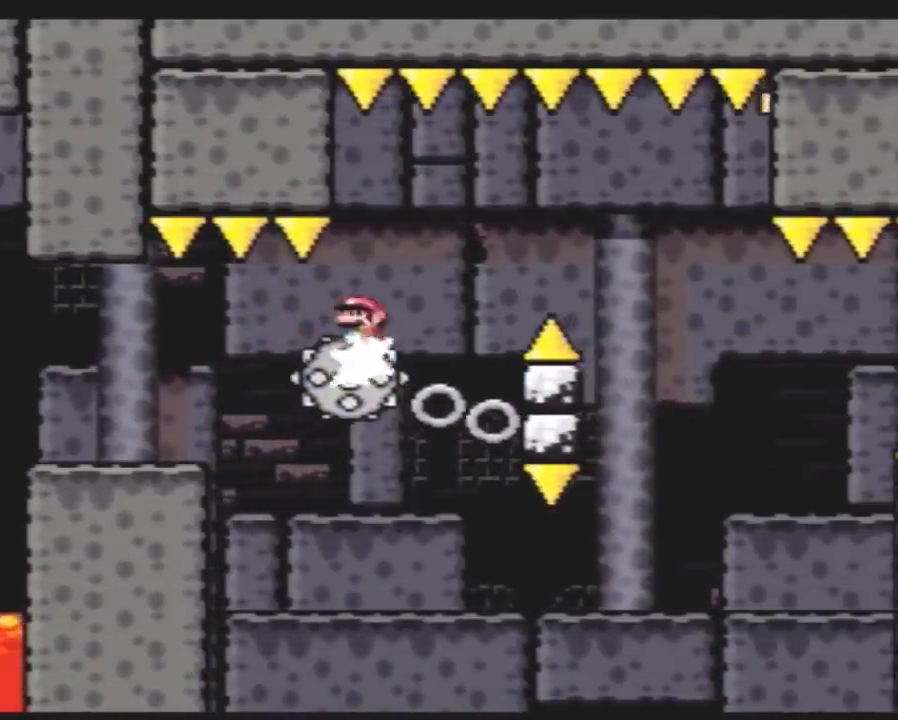
{"buttons": ["Y"], "events": [[300, "DPAD_RIGHT", "down"], [383, "DPAD_RIGHT", "up"]]}
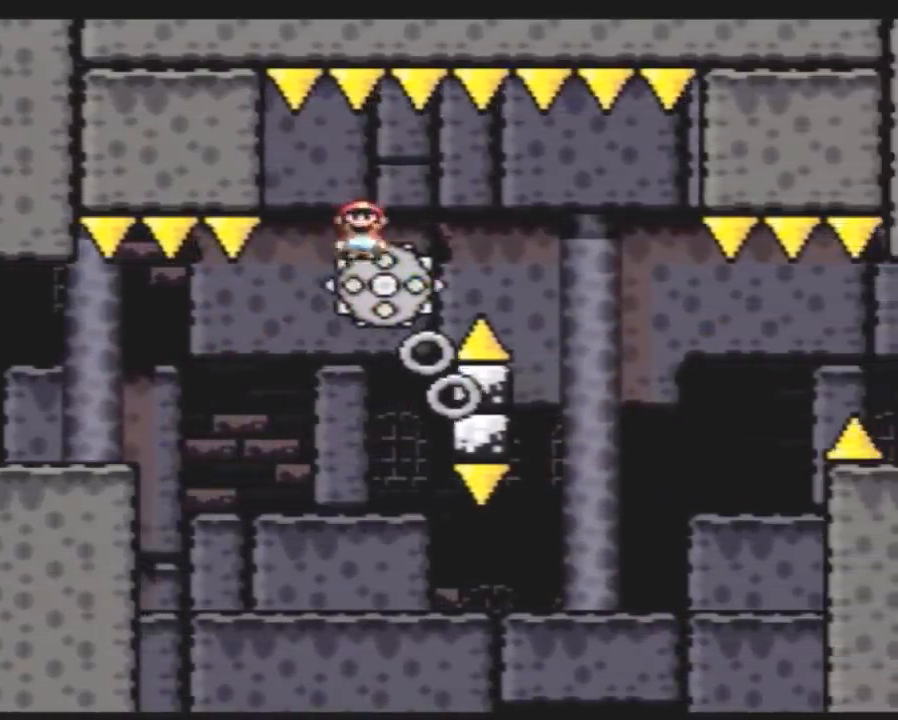
{"buttons": ["Y"], "events": [[17, "DPAD_RIGHT", "down"], [117, "DPAD_RIGHT", "up"]]}
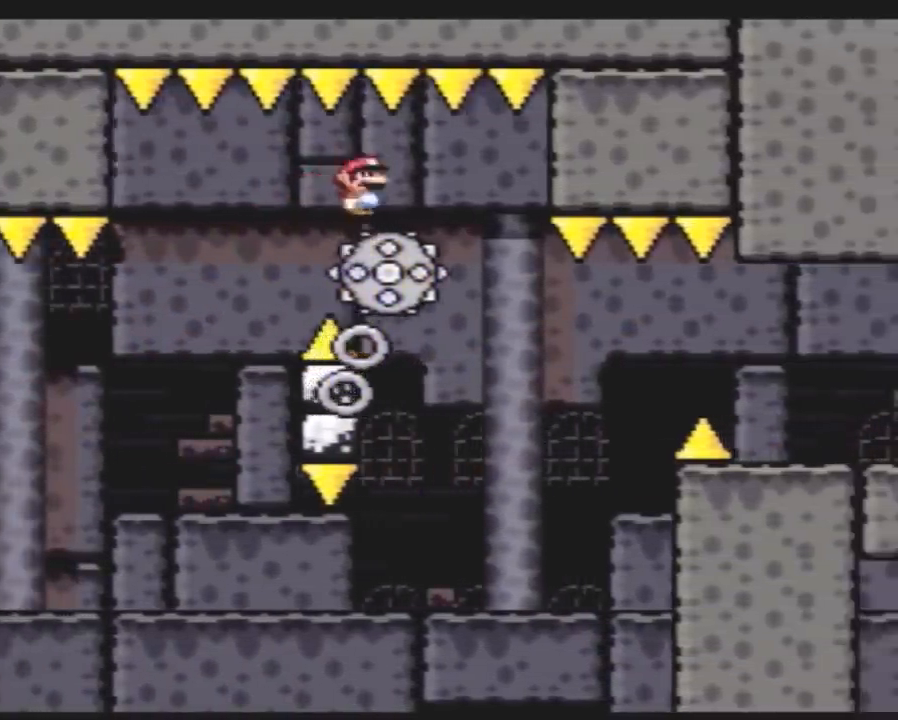
{"buttons": ["Y", "DPAD_RIGHT"], "events": [[300, "DPAD_LEFT", "down"], [383, "DPAD_LEFT", "up"], [417, "DPAD_RIGHT", "down"]]}
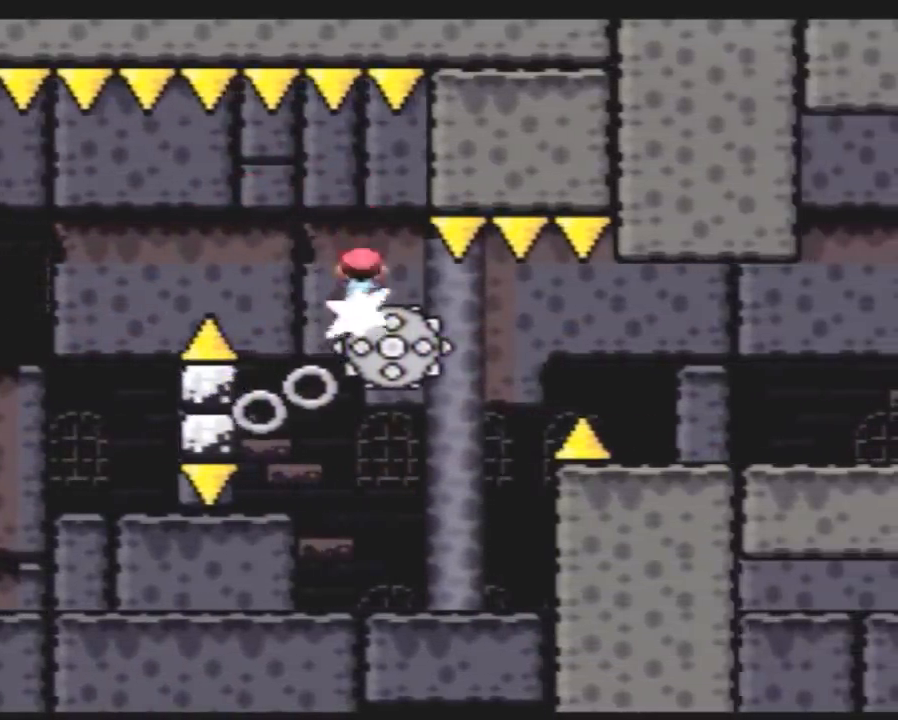
{"buttons": ["Y", "DPAD_LEFT"], "events": [[83, "DPAD_RIGHT", "up"], [100, "DPAD_LEFT", "down"], [233, "DPAD_LEFT", "up"], [233, "DPAD_RIGHT", "down"], [417, "DPAD_LEFT", "down"], [417, "DPAD_RIGHT", "up"]]}
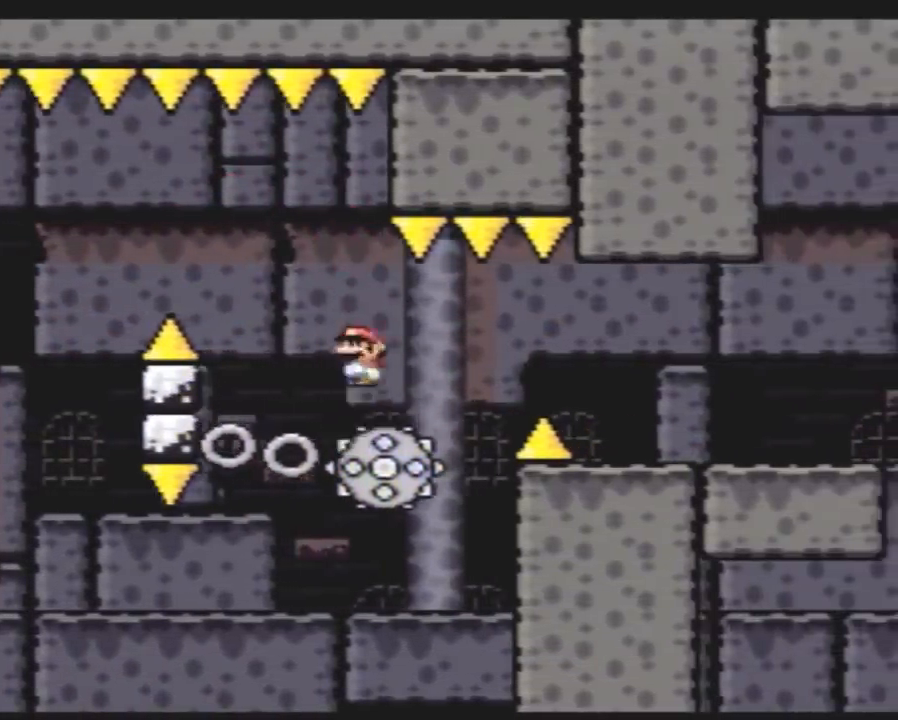
{"buttons": ["B", "Y", "DPAD_RIGHT"], "events": [[17, "DPAD_LEFT", "up"], [17, "DPAD_RIGHT", "down"], [133, "DPAD_RIGHT", "up"], [150, "DPAD_LEFT", "down"], [467, "DPAD_LEFT", "up"], [500, "B", "down"], [500, "DPAD_RIGHT", "down"]]}
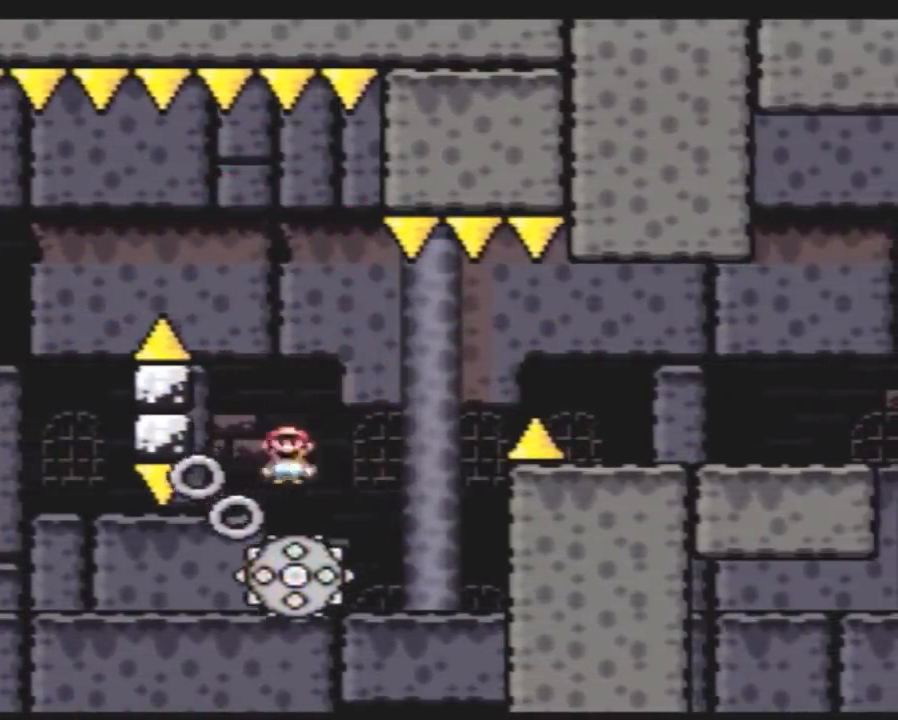
{"buttons": ["B", "Y", "DPAD_RIGHT"], "events": []}
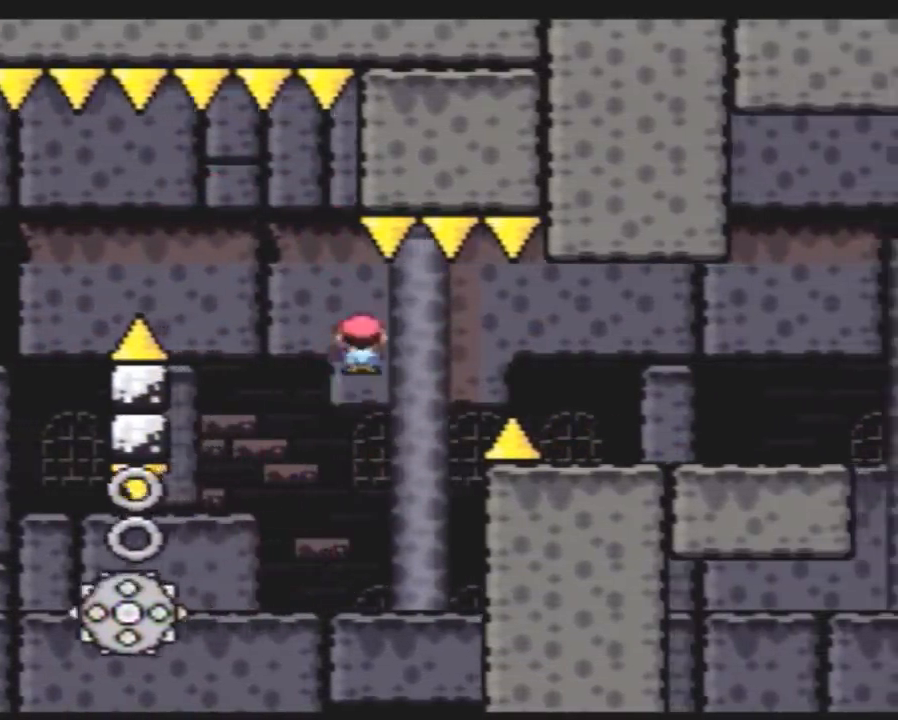
{"buttons": ["Y", "DPAD_RIGHT"], "events": [[350, "B", "up"]]}
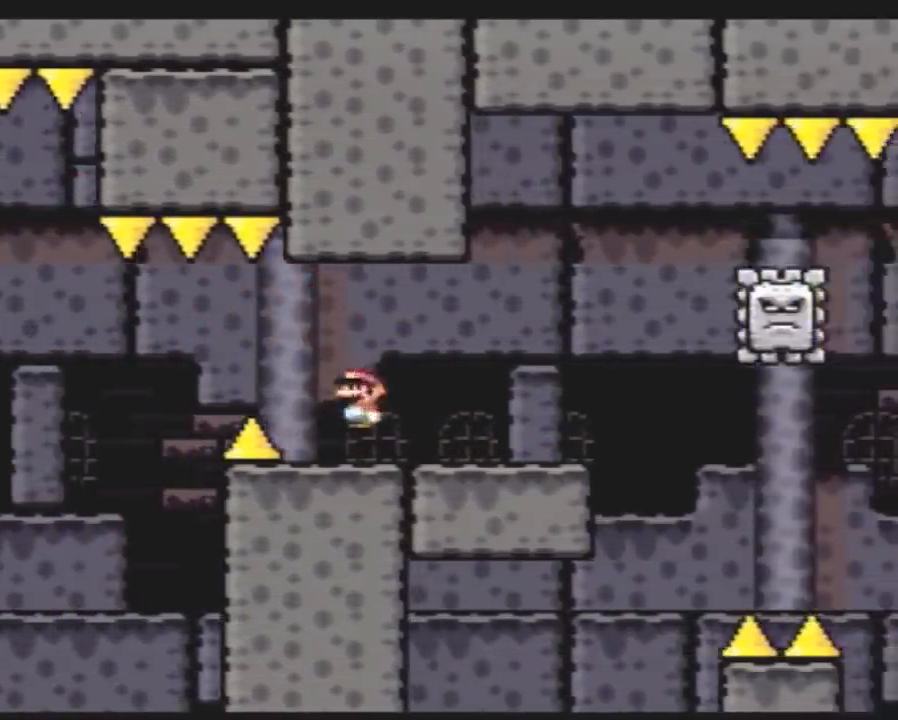
{"buttons": ["A", "Y", "DPAD_RIGHT"], "events": [[350, "A", "down"]]}
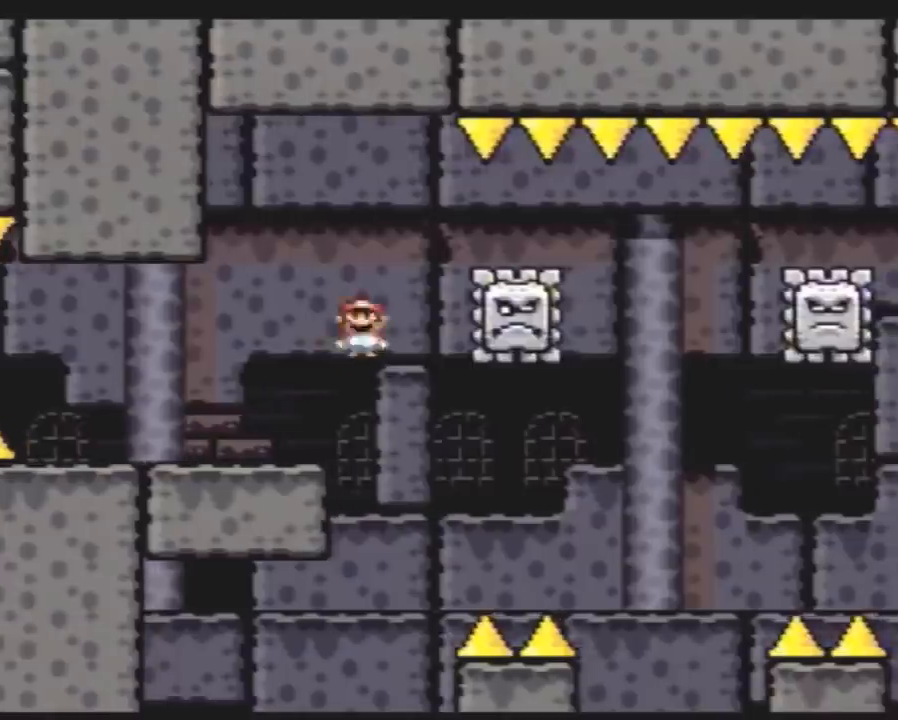
{"buttons": ["Y", "DPAD_RIGHT"], "events": [[67, "DPAD_LEFT", "down"], [67, "DPAD_RIGHT", "up"], [150, "A", "up"], [283, "DPAD_LEFT", "up"], [283, "DPAD_RIGHT", "down"], [433, "DPAD_RIGHT", "up"], [500, "DPAD_RIGHT", "down"]]}